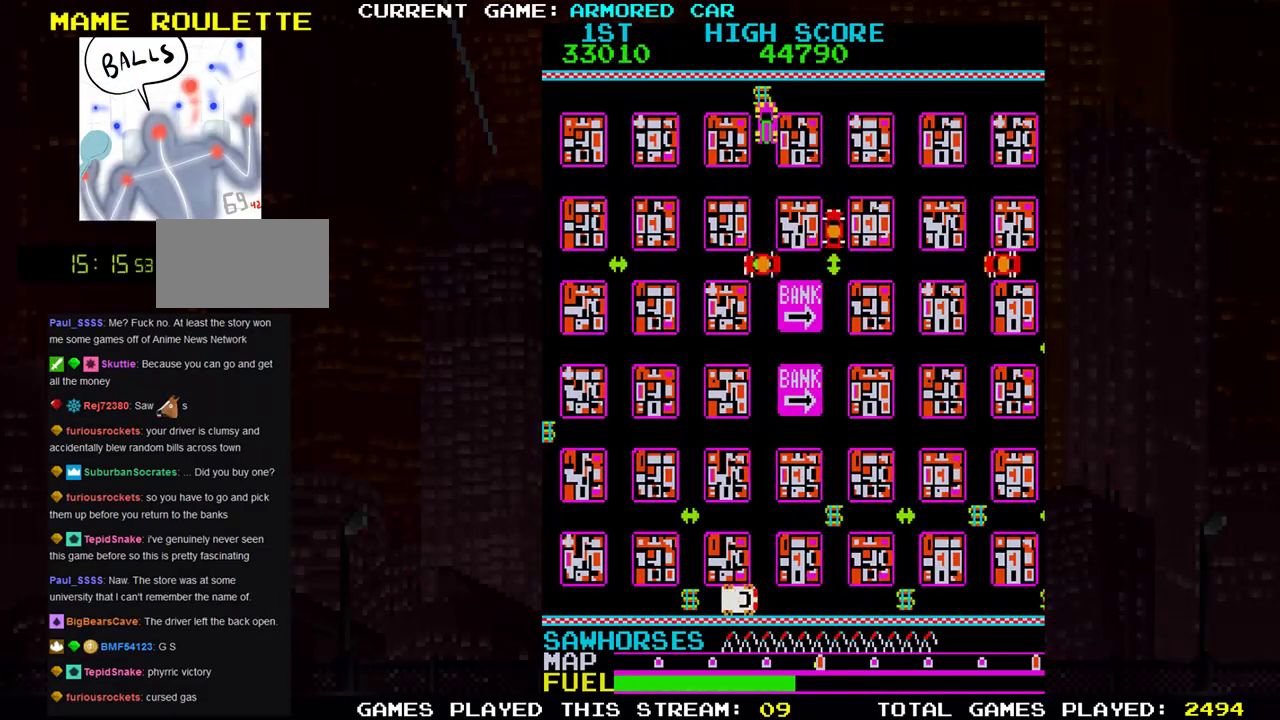
Gameplay with a controller (arcade stick); each line is a JSON object with the inputs held at the frame after it. "events" lists button and stick changes between this image and that frame as [ms after this image, input, new state], when the widget could be followed in between. Not read: L3 R3.
{"buttons": ["TRIANGLE"], "left_stick": "right", "events": [[184, "TRIANGLE", "up"], [184, "left_stick", "right"], [267, "TRIANGLE", "down"]]}
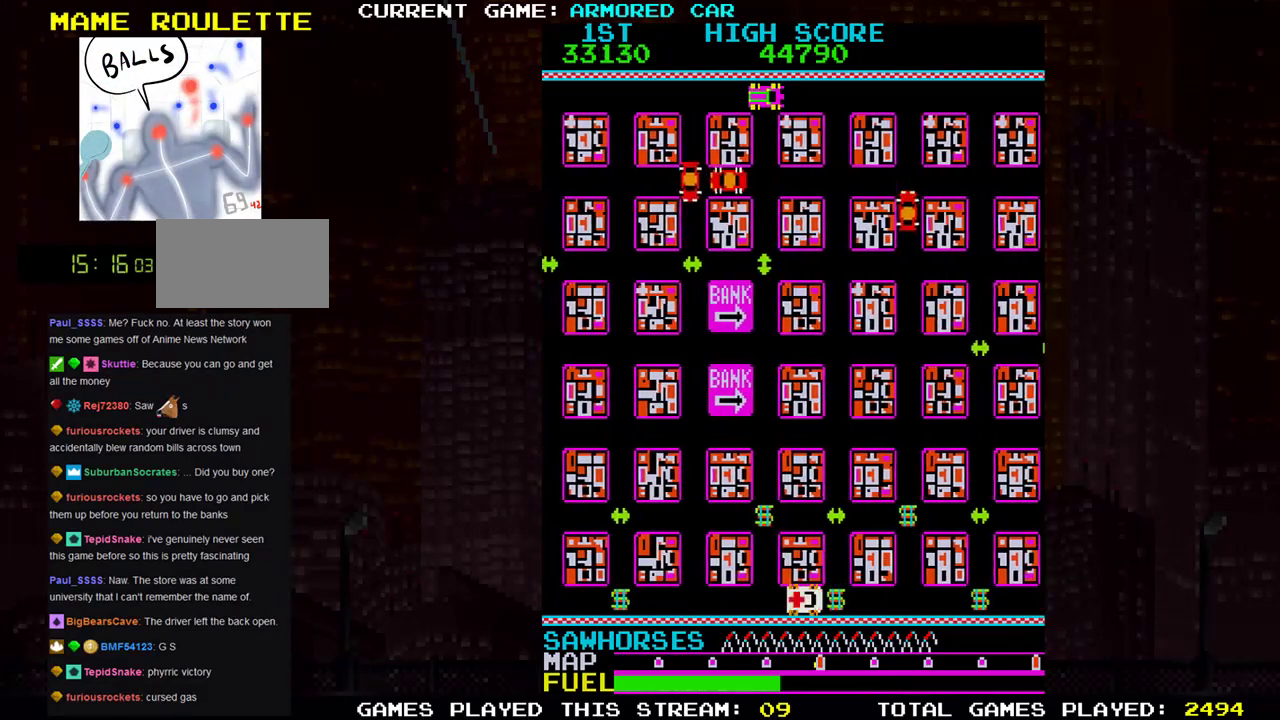
{"buttons": [], "left_stick": "center", "events": [[233, "TRIANGLE", "up"], [250, "left_stick", "center"]]}
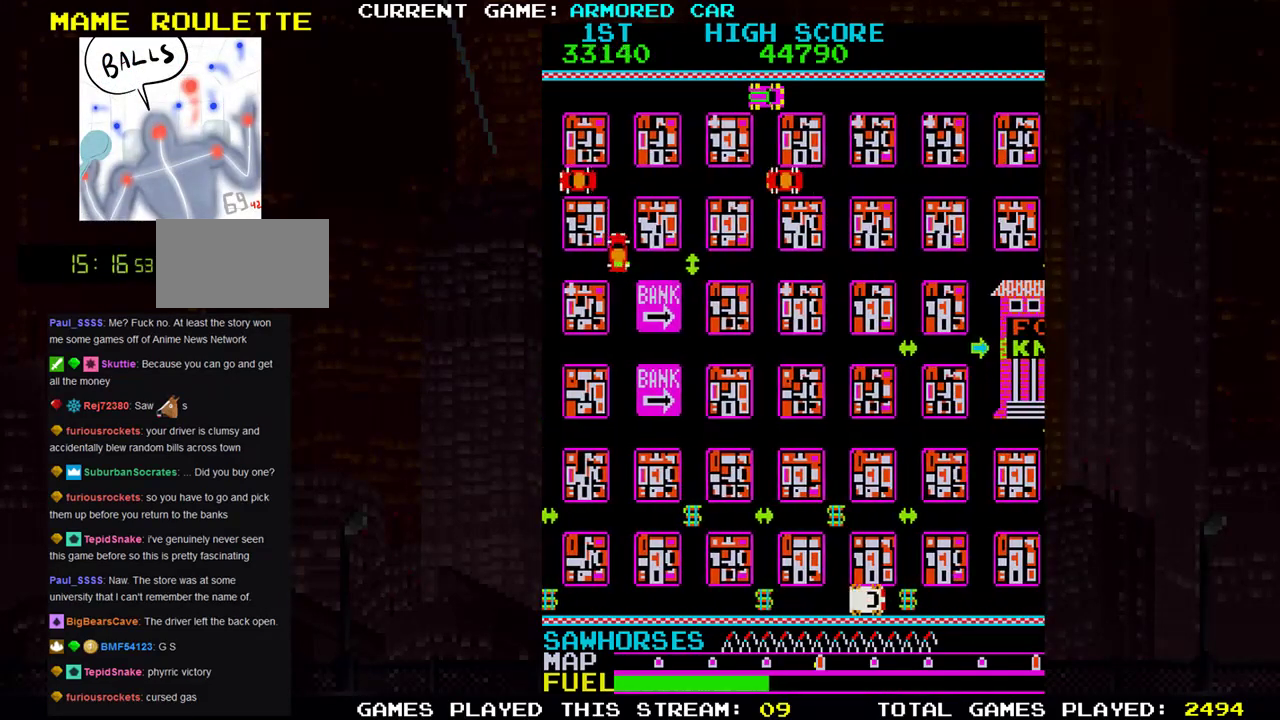
{"buttons": ["TRIANGLE"], "left_stick": "right", "events": [[100, "TRIANGLE", "down"], [100, "left_stick", "right"]]}
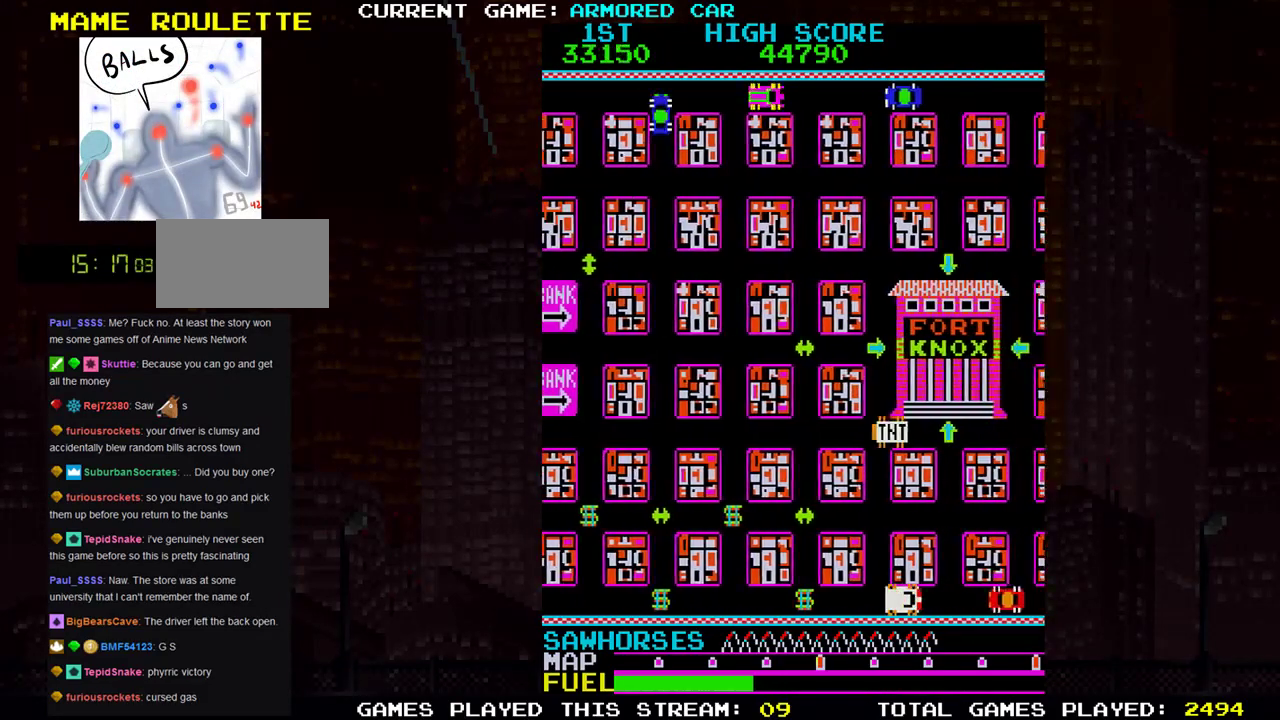
{"buttons": ["TRIANGLE"], "left_stick": "right", "events": [[33, "TRIANGLE", "up"], [50, "left_stick", "center"], [200, "left_stick", "down"], [267, "TRIANGLE", "down"], [500, "left_stick", "right"]]}
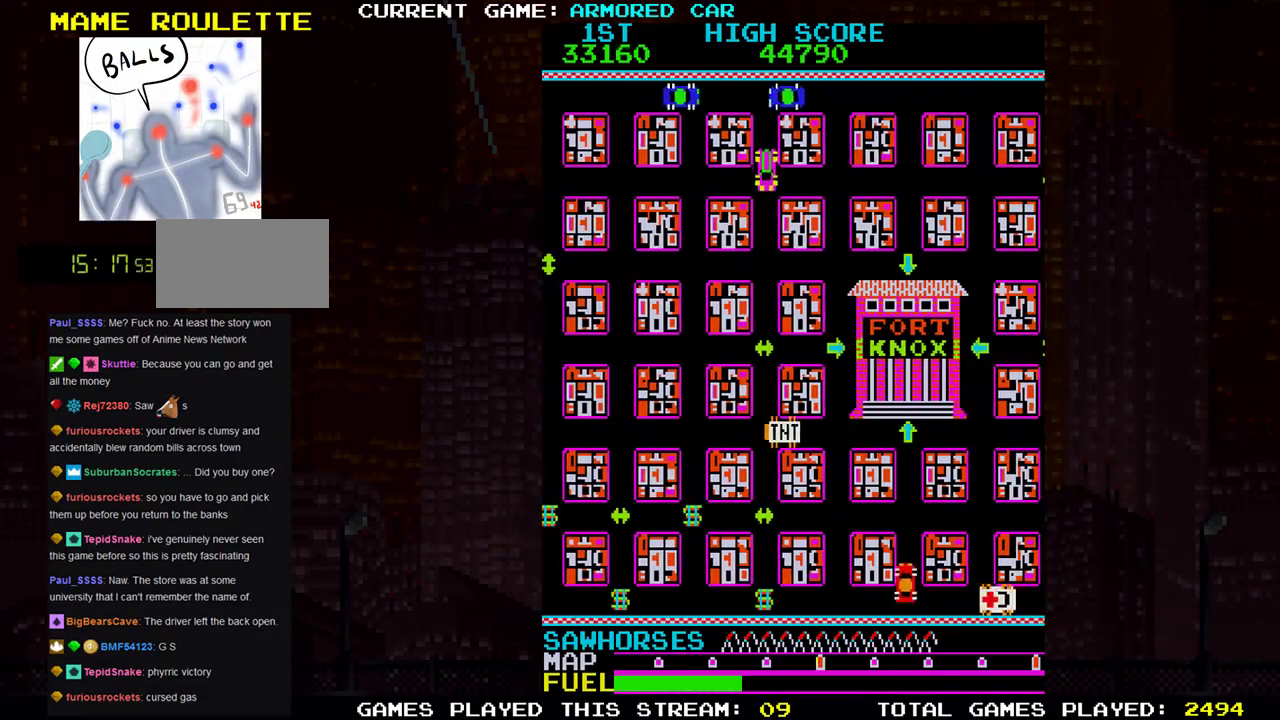
{"buttons": [], "left_stick": "down", "events": [[484, "TRIANGLE", "up"], [501, "left_stick", "down"]]}
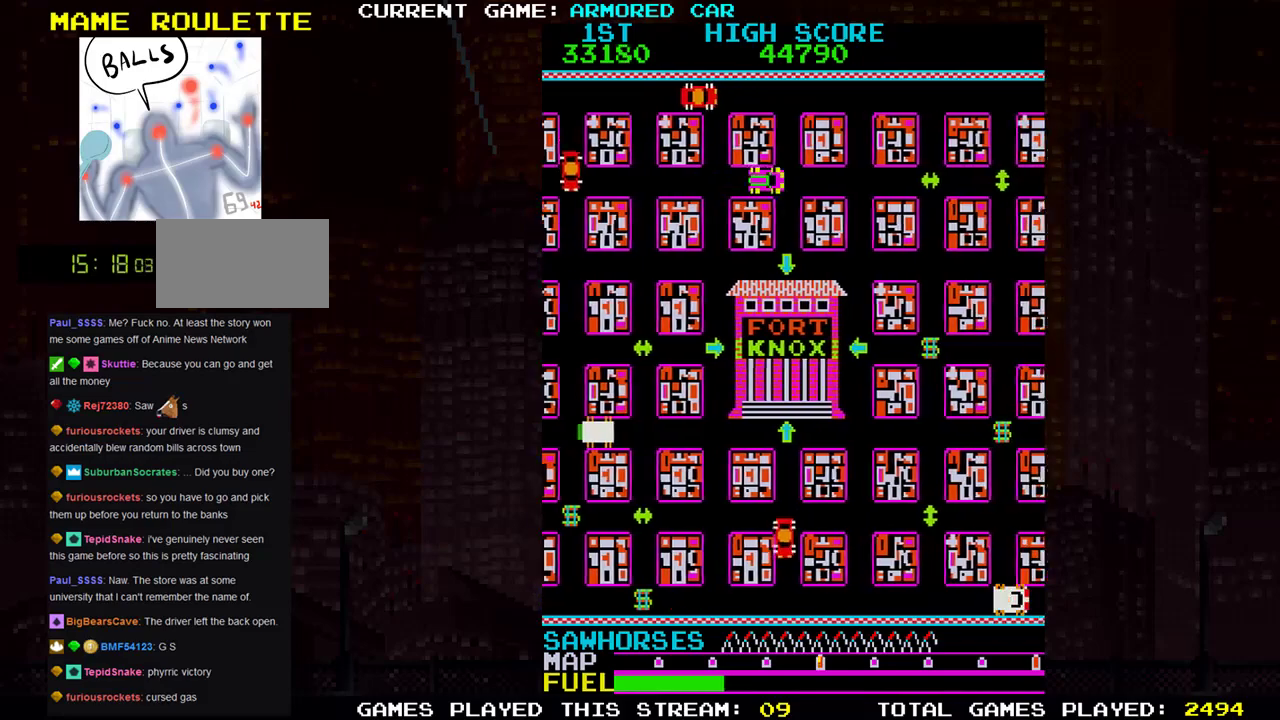
{"buttons": [], "left_stick": "down", "events": []}
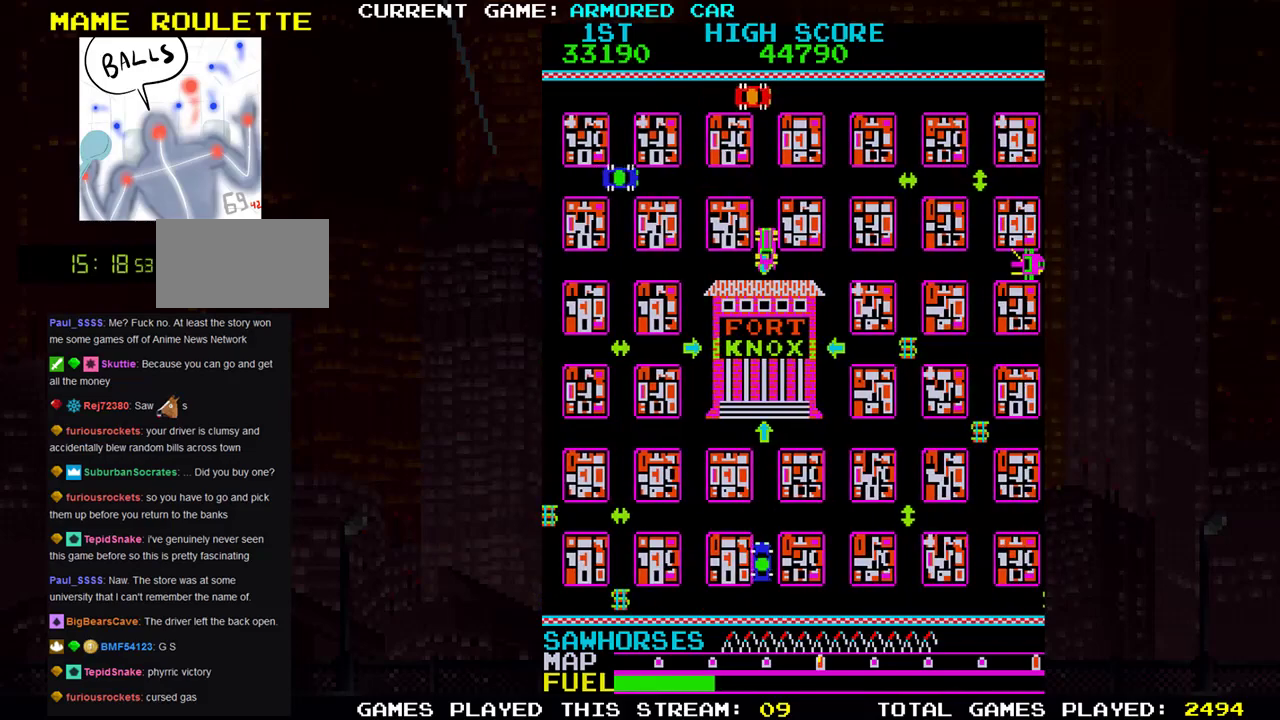
{"buttons": [], "left_stick": "center", "events": [[284, "left_stick", "center"]]}